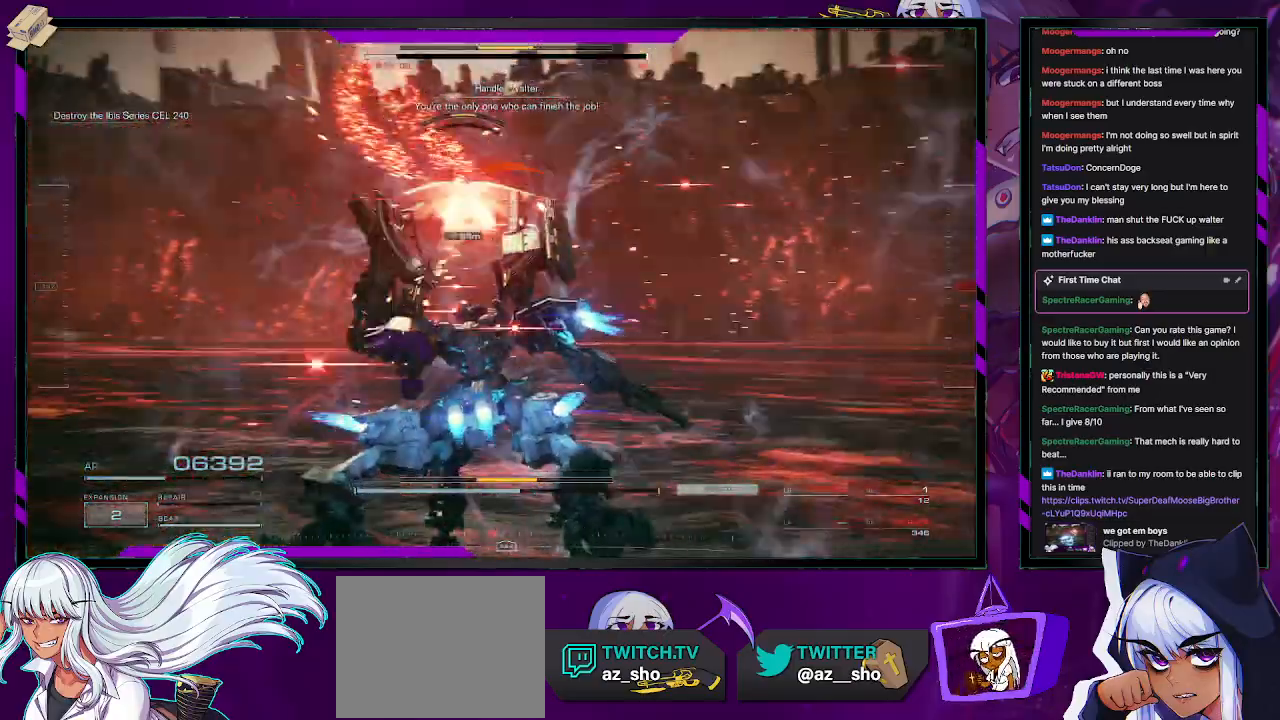
Gameplay with a controller (Xbox layout); each line is a JSON object with the inputs held at the frame after it. "events" lists button and stick changes between this image and that frame as [ms after this image, input, new state], when the widget could be followed in between.
{"buttons": ["L2", "R2"], "left_stick": "up", "right_stick": "center", "events": [[17, "L2", "down"], [133, "right_stick", "center"], [150, "left_stick", "up"], [217, "right_stick", "up-right"], [400, "right_stick", "center"]]}
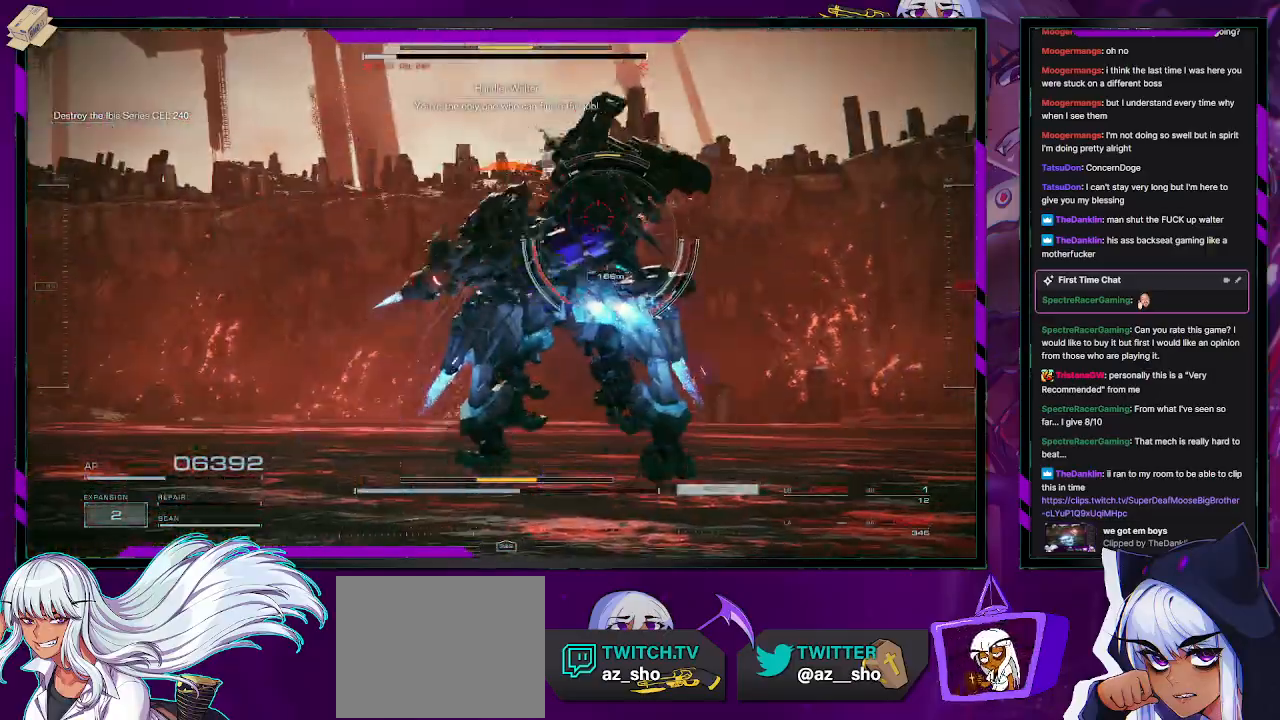
{"buttons": ["L2", "R2"], "left_stick": "up", "right_stick": "center", "events": []}
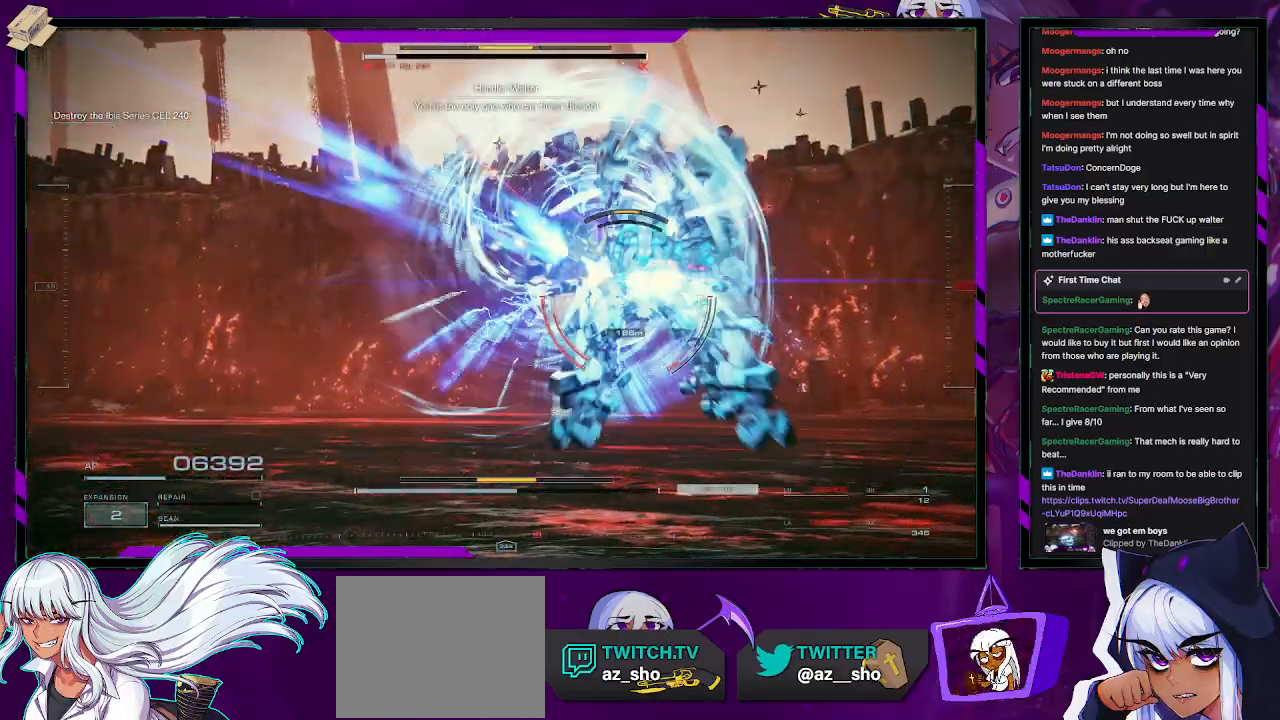
{"buttons": ["L2", "R2"], "left_stick": "up", "right_stick": "center", "events": []}
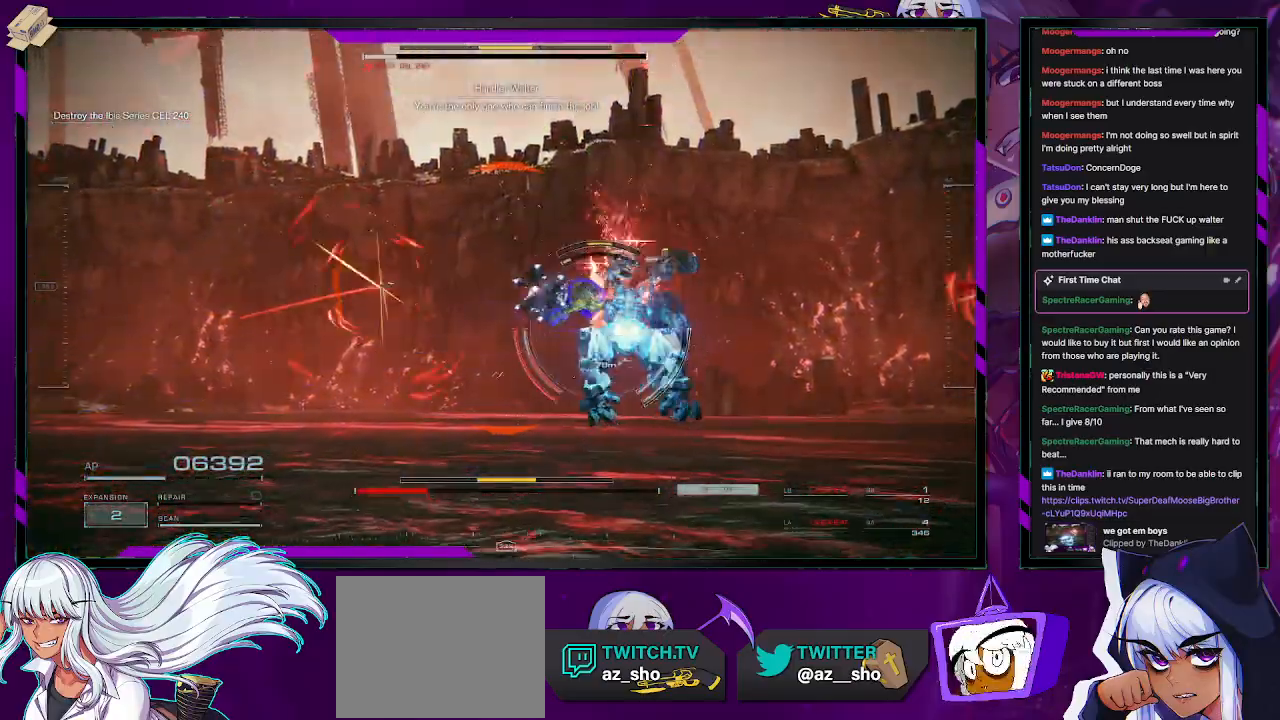
{"buttons": ["L2", "R2"], "left_stick": "up-left", "right_stick": "left", "events": [[367, "right_stick", "left"], [417, "left_stick", "up-left"]]}
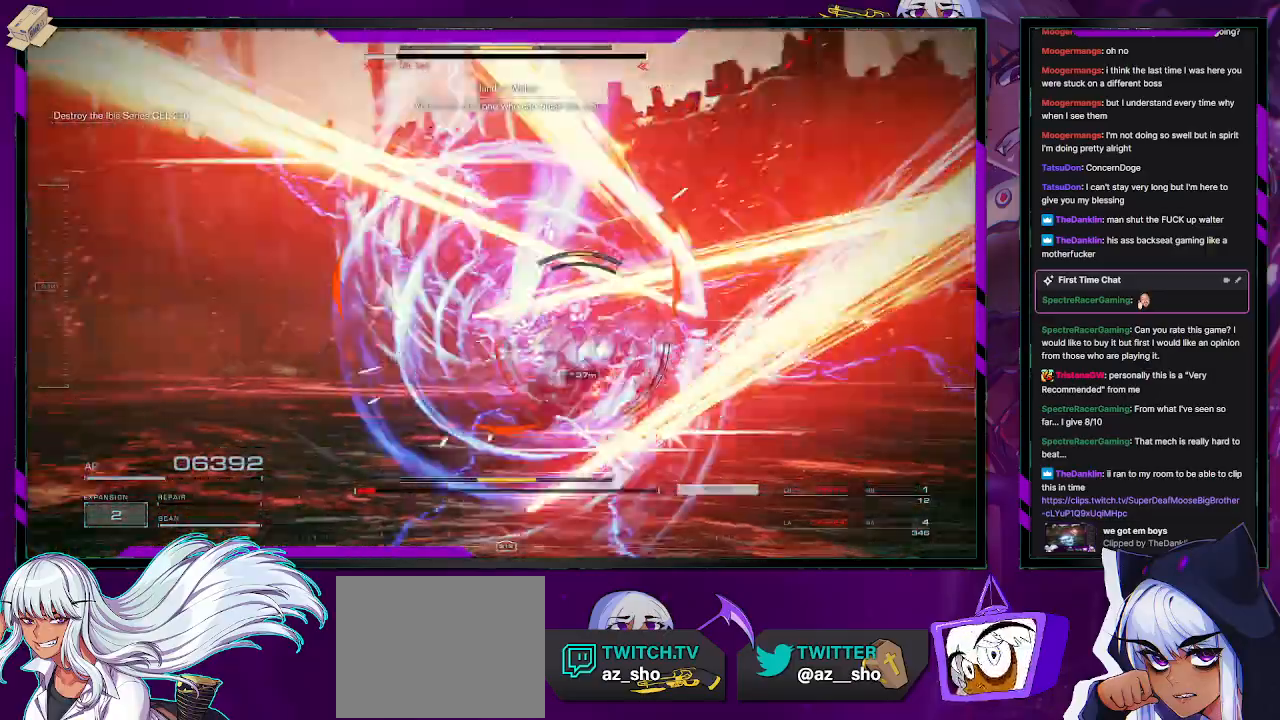
{"buttons": [], "left_stick": "up-left", "right_stick": "center", "events": [[50, "left_stick", "up"], [50, "right_stick", "center"], [317, "R2", "up"], [317, "left_stick", "up-left"], [333, "L2", "up"], [383, "R2", "down"], [500, "R2", "up"]]}
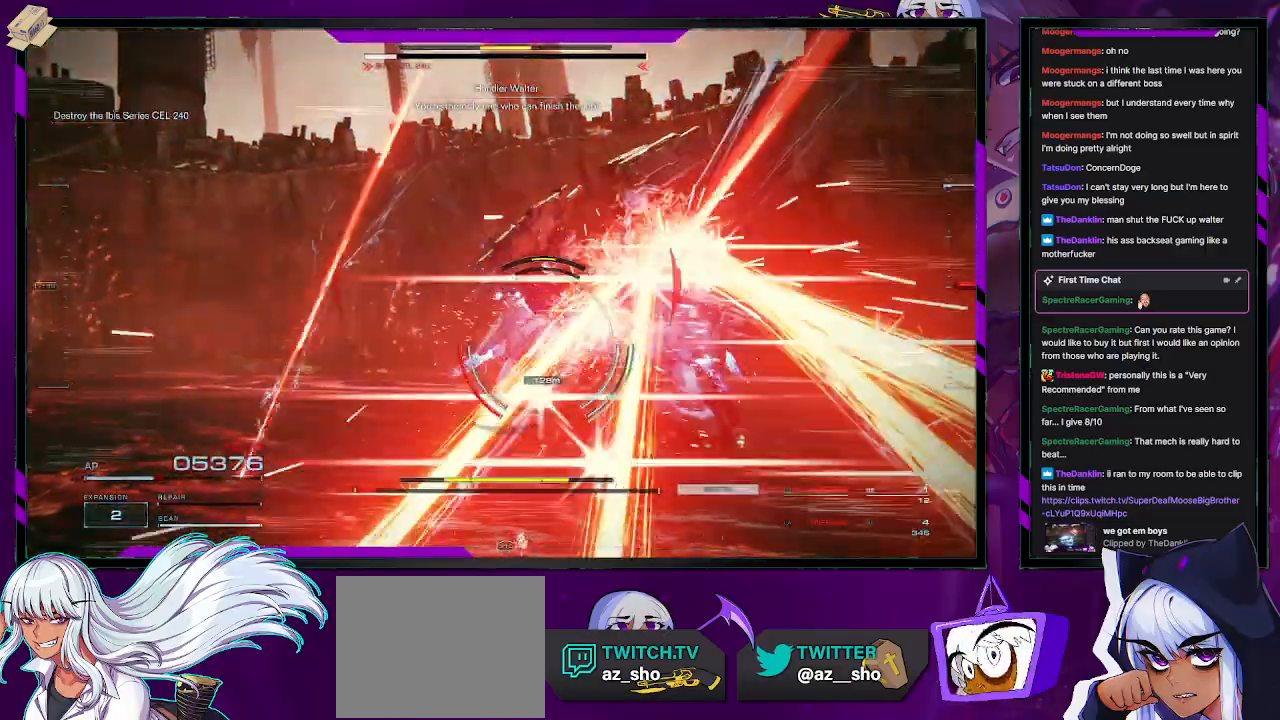
{"buttons": ["R2"], "left_stick": "up-left", "right_stick": "center", "events": [[17, "R2", "down"], [67, "right_stick", "down-right"], [133, "R2", "up"], [133, "right_stick", "down"], [183, "R2", "down"], [233, "right_stick", "center"], [300, "R2", "up"], [350, "R2", "down"], [433, "R2", "up"], [500, "R2", "down"]]}
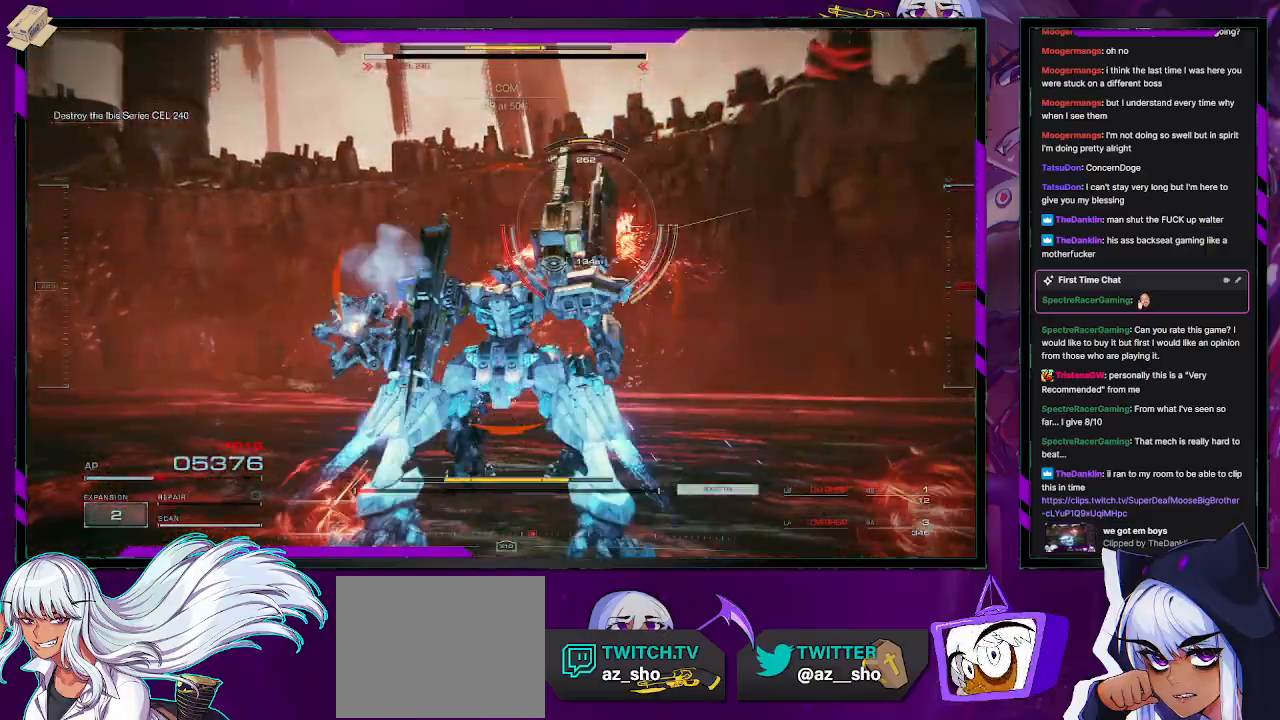
{"buttons": ["R2"], "left_stick": "left", "right_stick": "up-right", "events": [[117, "R2", "up"], [133, "R2", "down"], [183, "right_stick", "up-right"], [333, "right_stick", "center"], [350, "left_stick", "left"], [383, "R2", "up"], [450, "R2", "down"], [450, "right_stick", "up-right"]]}
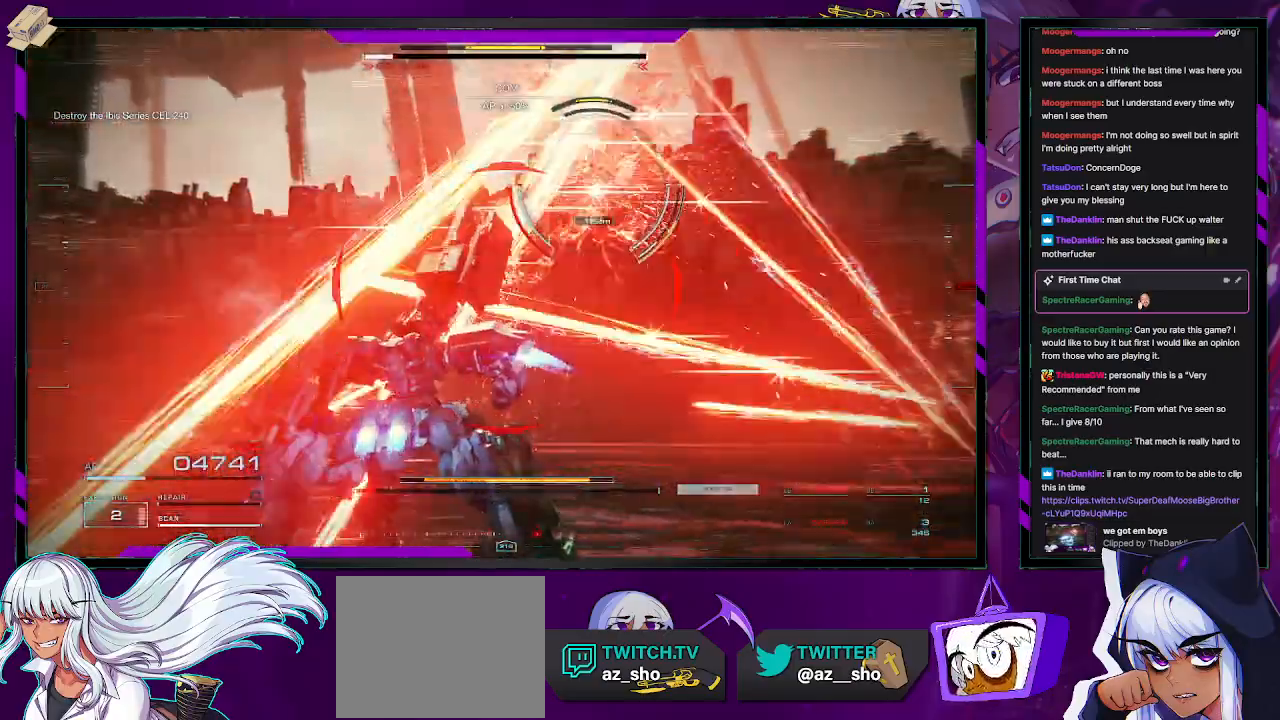
{"buttons": ["R2"], "left_stick": "left", "right_stick": "center", "events": [[33, "right_stick", "center"], [150, "X", "down"], [267, "X", "up"]]}
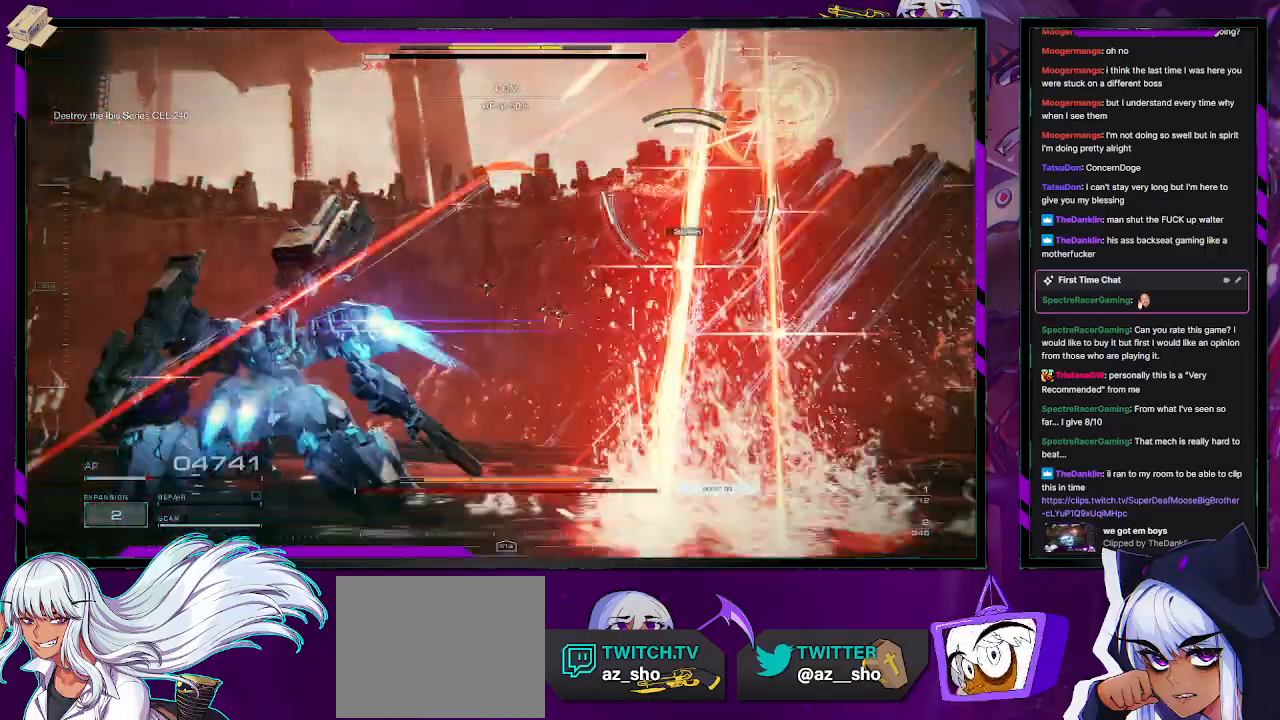
{"buttons": ["R2"], "left_stick": "up-left", "right_stick": "center", "events": [[33, "left_stick", "up-left"], [167, "right_stick", "right"], [367, "right_stick", "center"]]}
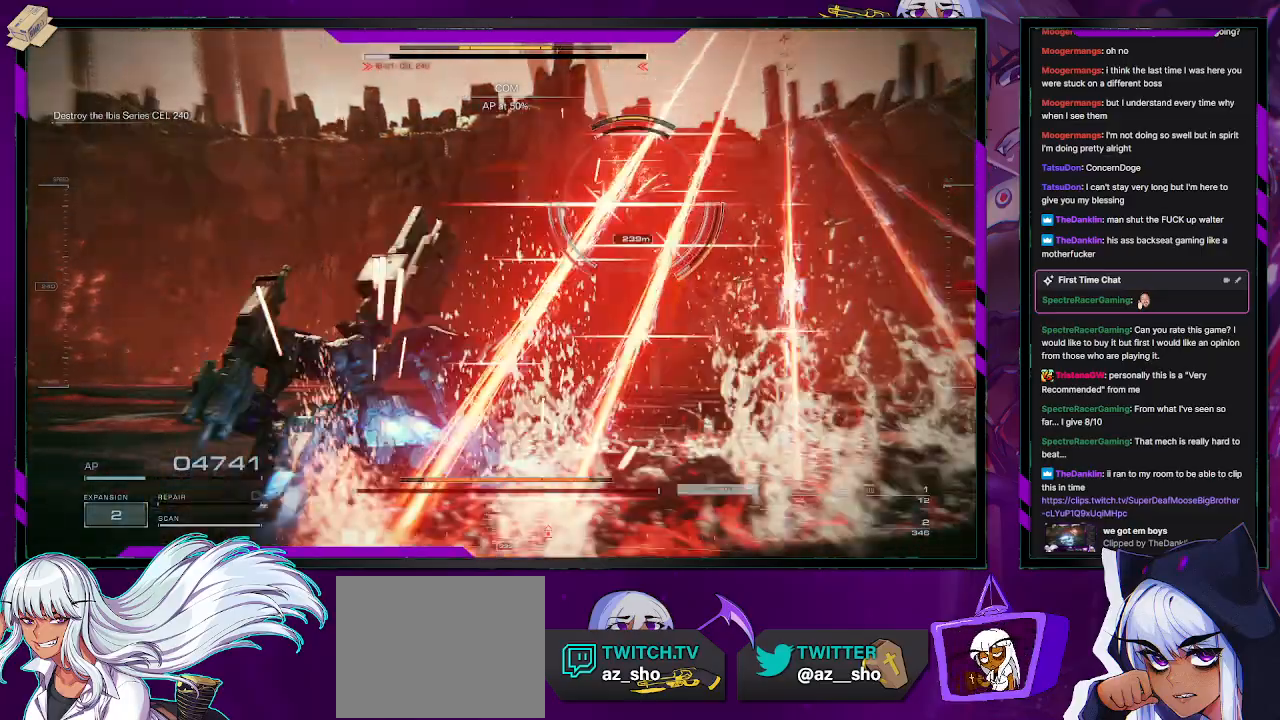
{"buttons": ["R2"], "left_stick": "up-left", "right_stick": "center", "events": [[183, "right_stick", "right"], [417, "right_stick", "center"]]}
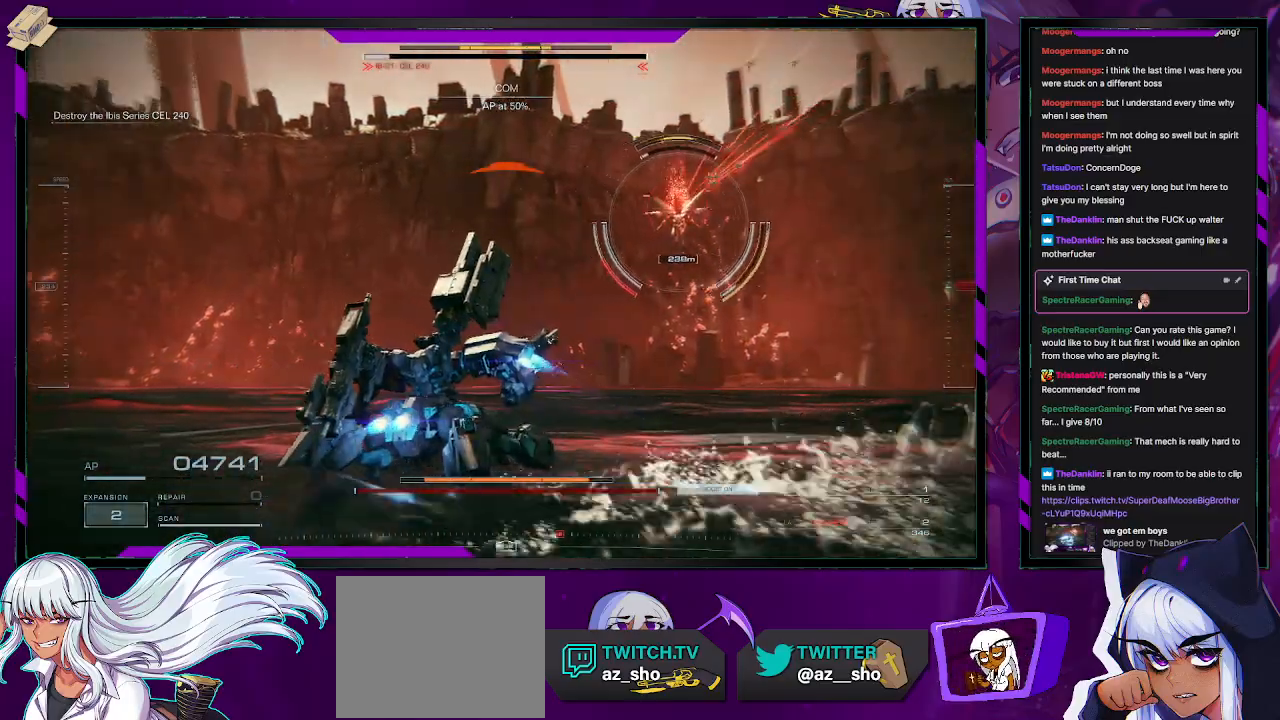
{"buttons": ["X", "R2"], "left_stick": "right", "right_stick": "center", "events": [[100, "right_stick", "right"], [250, "left_stick", "up"], [300, "right_stick", "center"], [417, "X", "down"], [433, "left_stick", "right"]]}
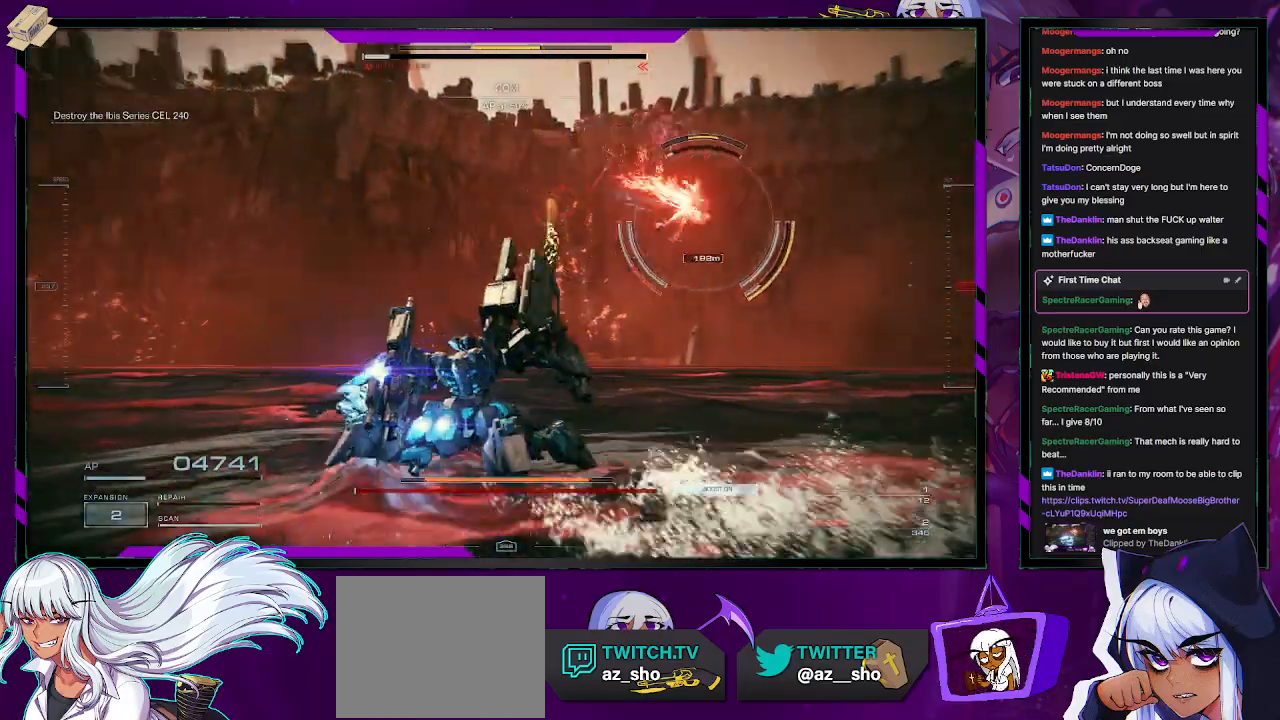
{"buttons": ["R2"], "left_stick": "right", "right_stick": "right", "events": [[50, "X", "up"], [83, "left_stick", "up-right"], [267, "left_stick", "right"], [300, "right_stick", "right"]]}
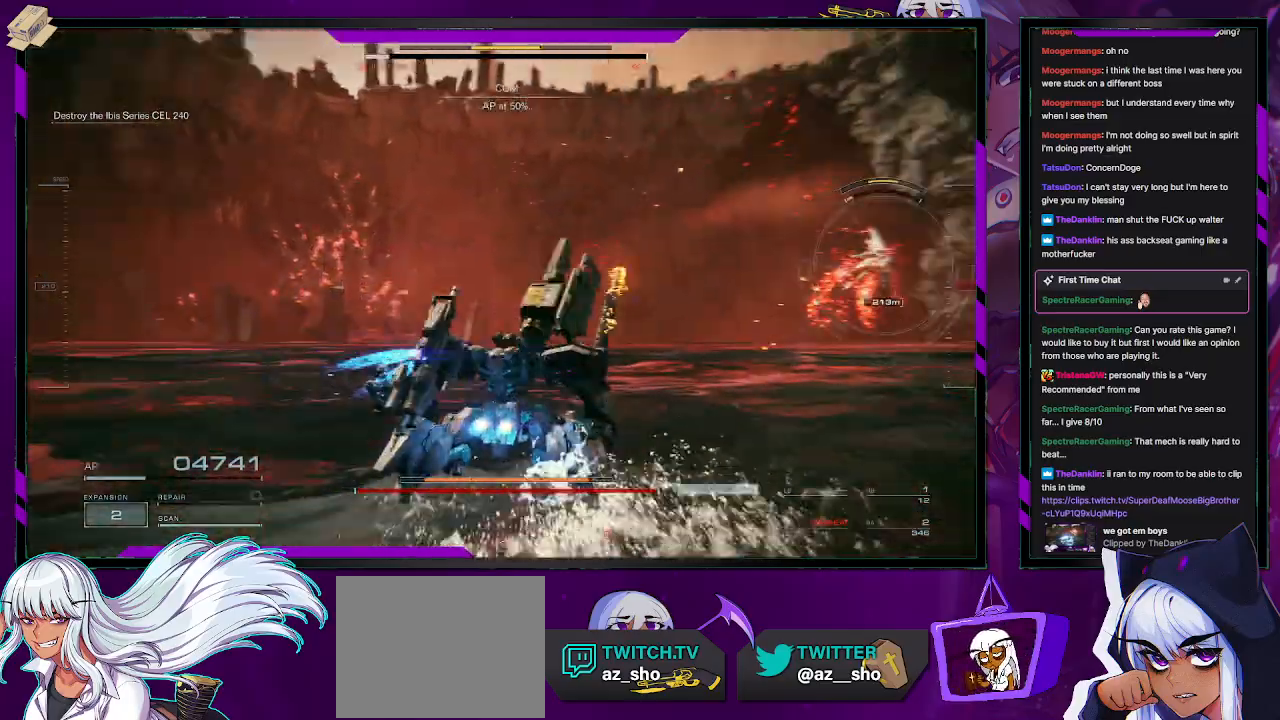
{"buttons": ["R2"], "left_stick": "up-right", "right_stick": "center", "events": [[150, "left_stick", "up-right"], [267, "R2", "up"], [267, "right_stick", "center"], [367, "R2", "down"]]}
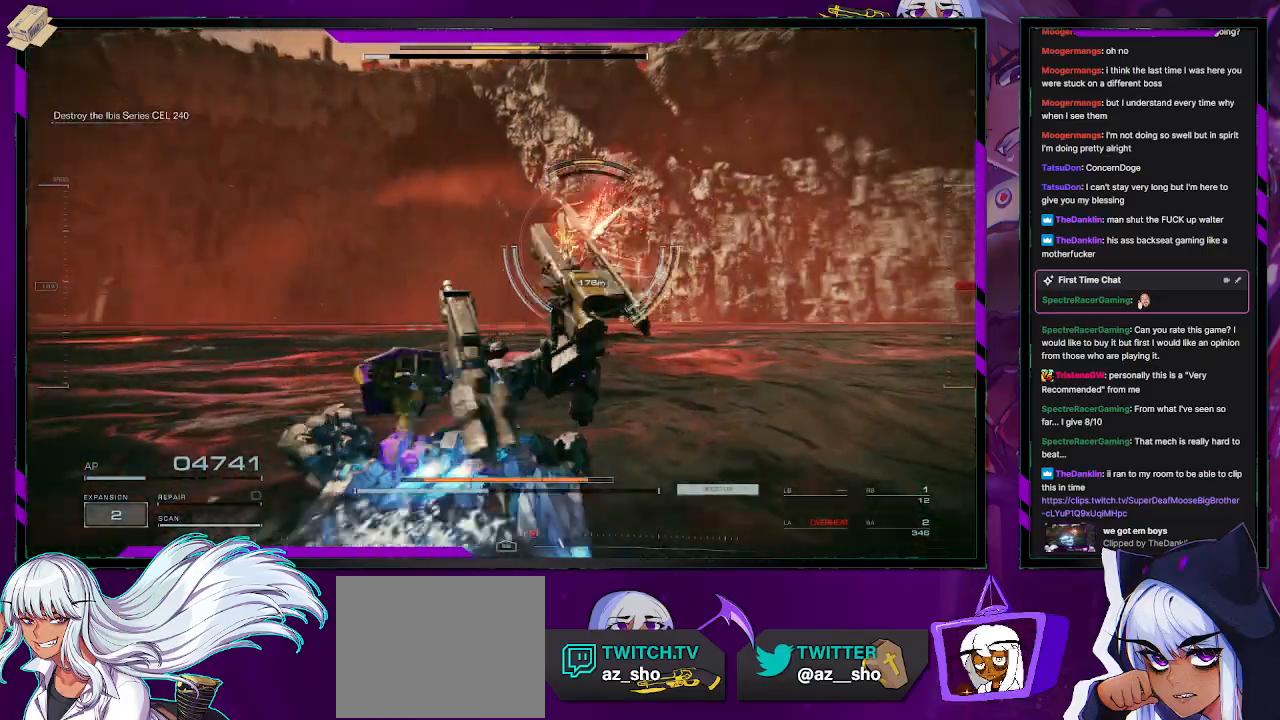
{"buttons": ["R2"], "left_stick": "up-right", "right_stick": "center", "events": []}
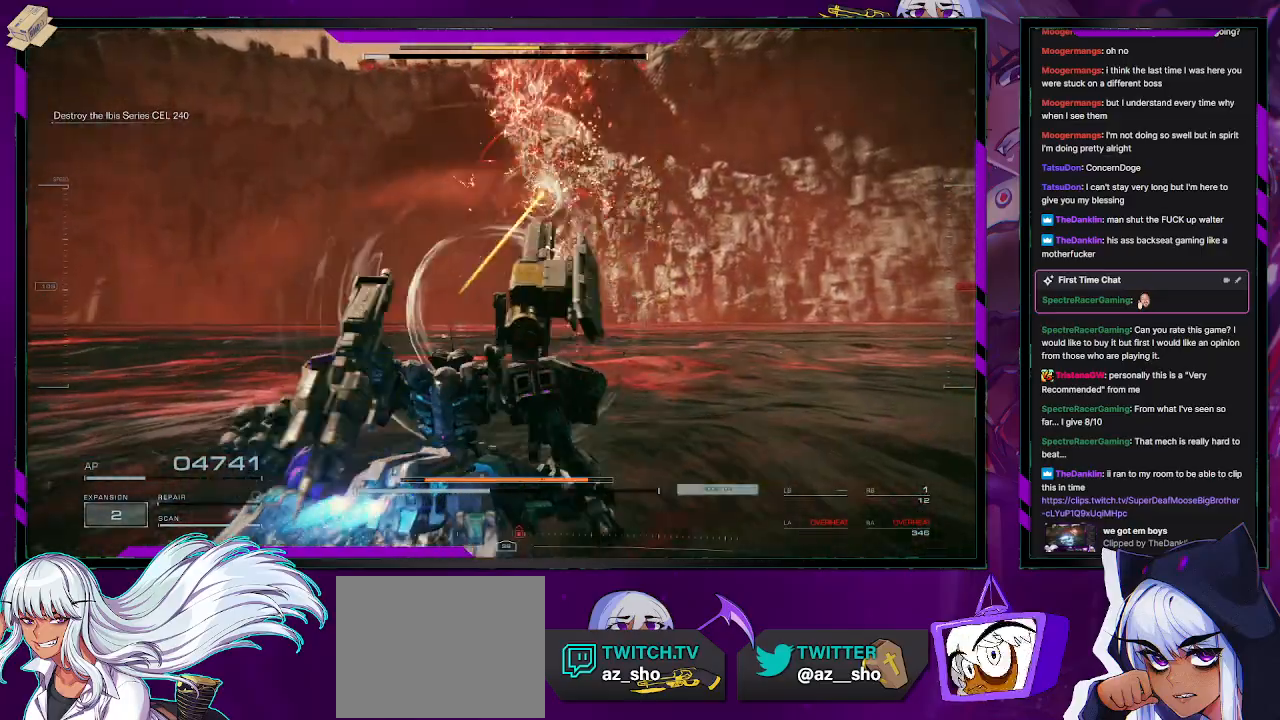
{"buttons": ["R2"], "left_stick": "up-right", "right_stick": "up-left", "events": [[83, "left_stick", "right"], [117, "X", "down"], [217, "X", "up"], [267, "X", "down"], [333, "X", "up"], [433, "left_stick", "up-right"], [500, "right_stick", "up-left"]]}
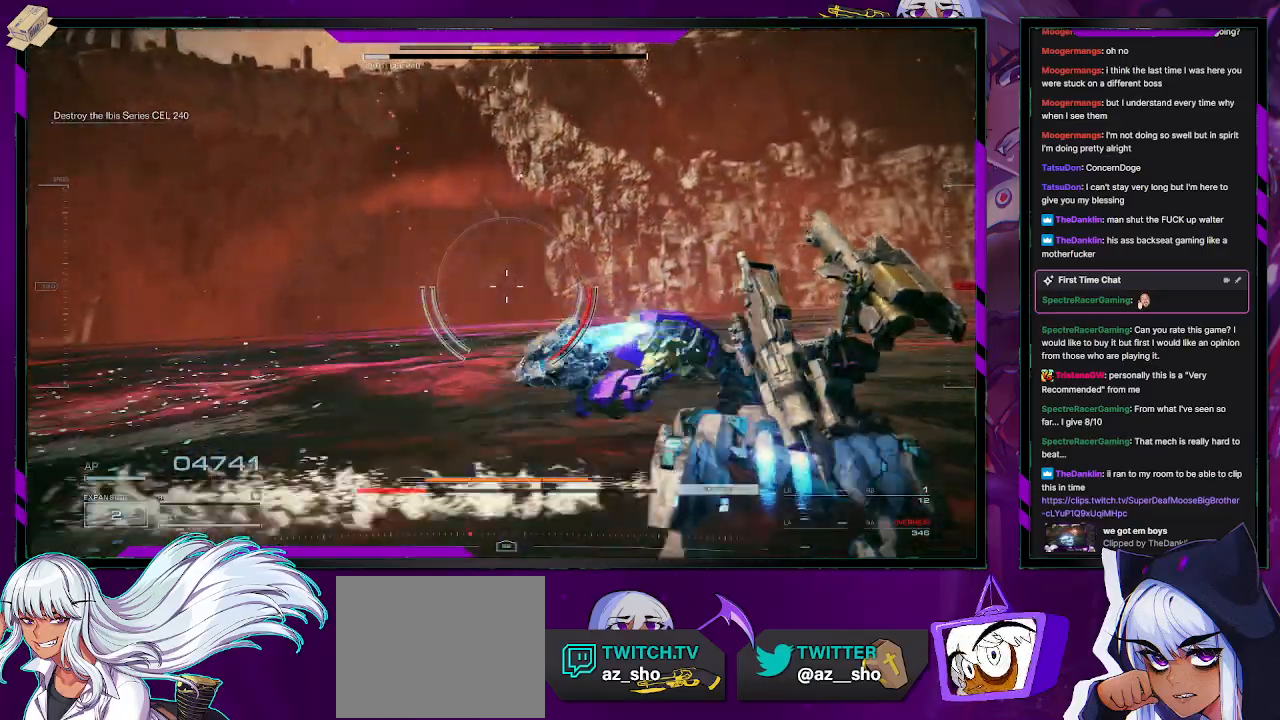
{"buttons": ["A", "R2"], "left_stick": "right", "right_stick": "center", "events": [[33, "left_stick", "right"], [183, "left_stick", "down-right"], [433, "right_stick", "center"], [450, "left_stick", "right"], [467, "A", "down"]]}
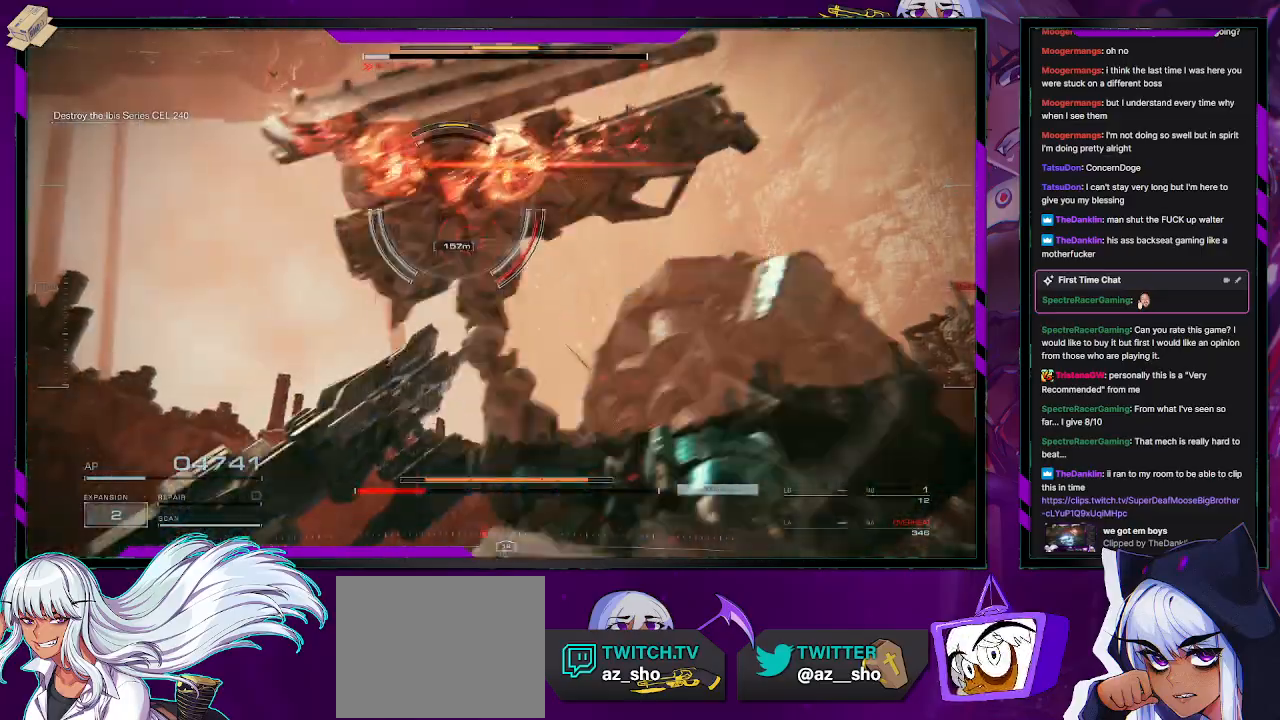
{"buttons": ["A", "R2"], "left_stick": "right", "right_stick": "center", "events": []}
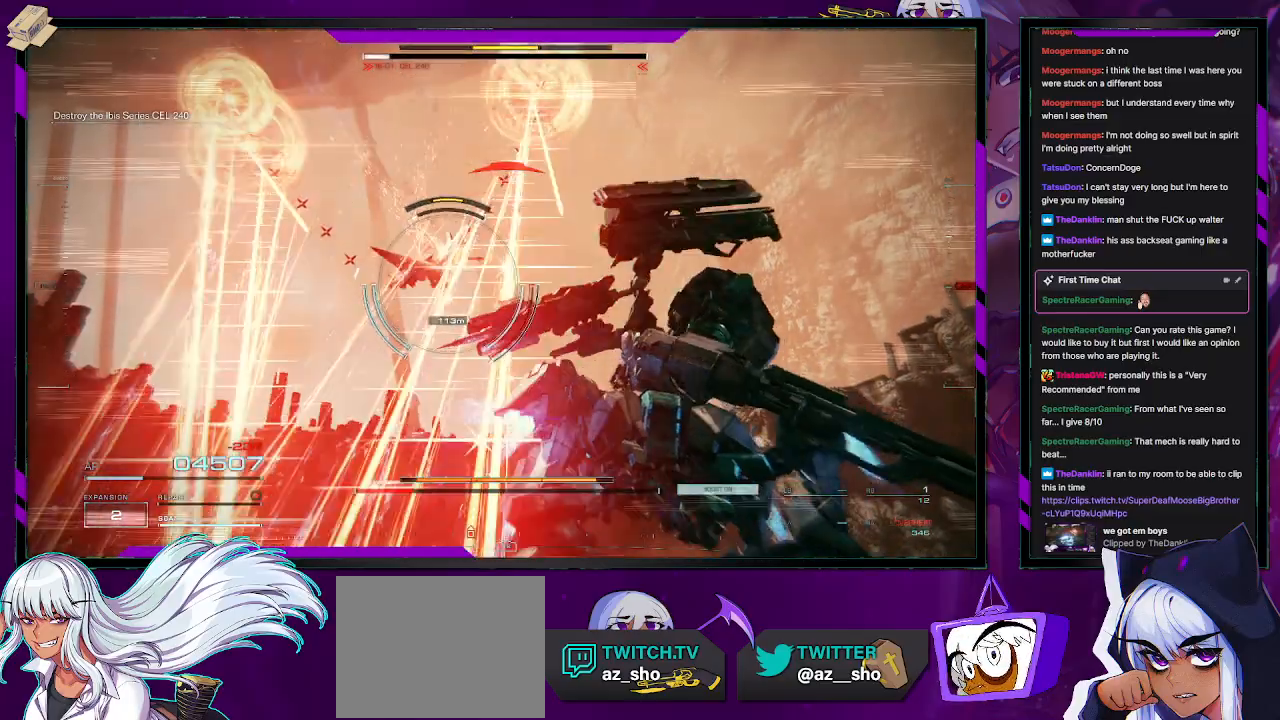
{"buttons": ["A", "R2"], "left_stick": "up-right", "right_stick": "center", "events": [[350, "left_stick", "up-right"]]}
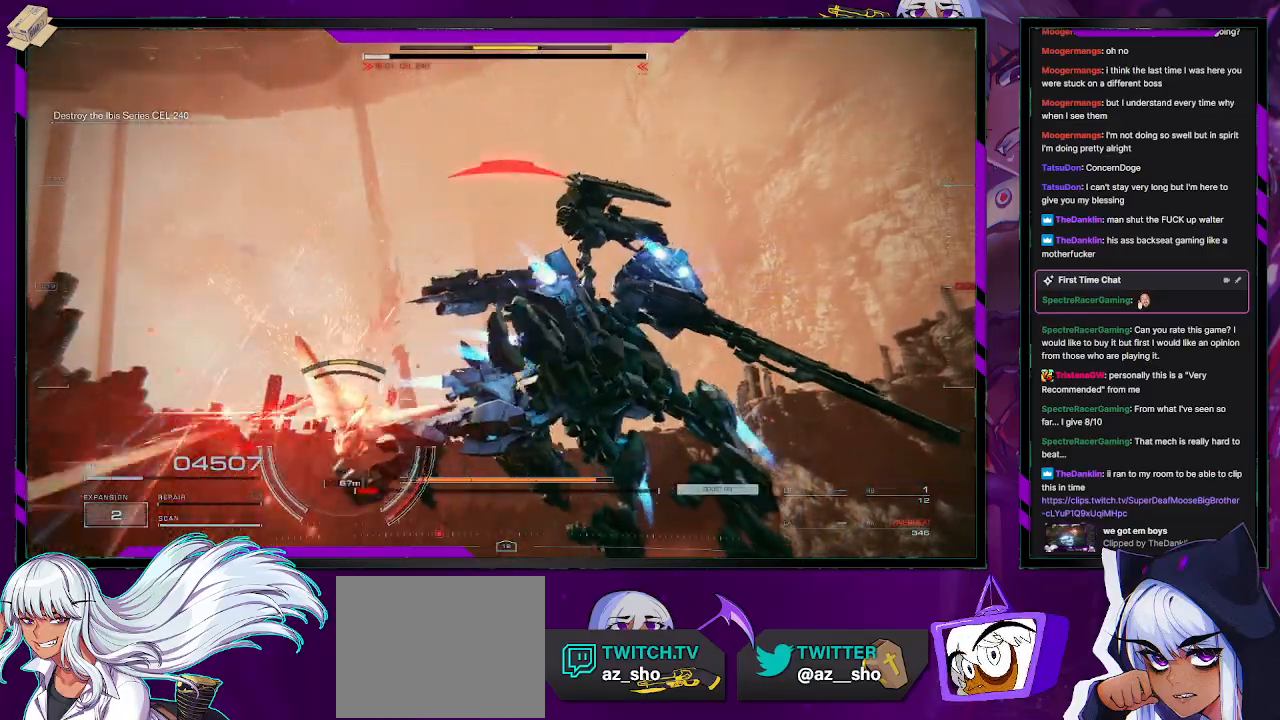
{"buttons": ["R2"], "left_stick": "up-right", "right_stick": "down-left", "events": [[83, "A", "up"], [183, "right_stick", "down-left"]]}
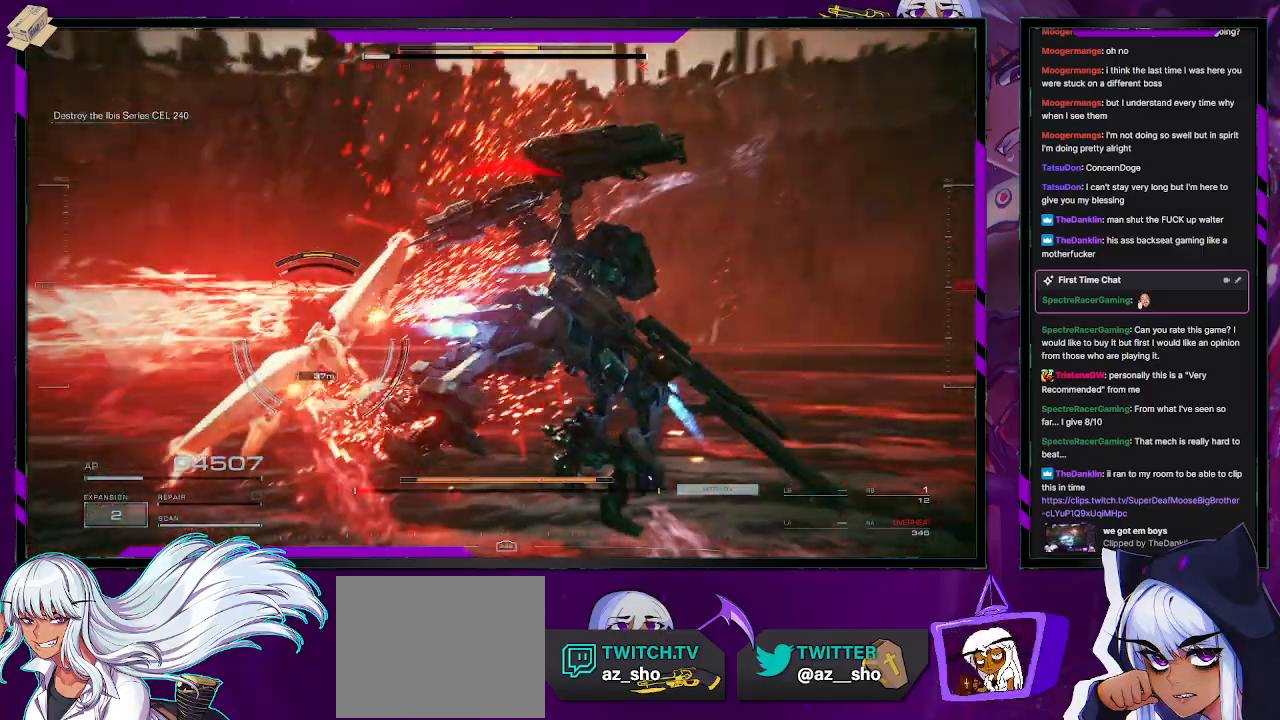
{"buttons": ["R2"], "left_stick": "right", "right_stick": "left", "events": [[100, "left_stick", "right"], [467, "right_stick", "left"]]}
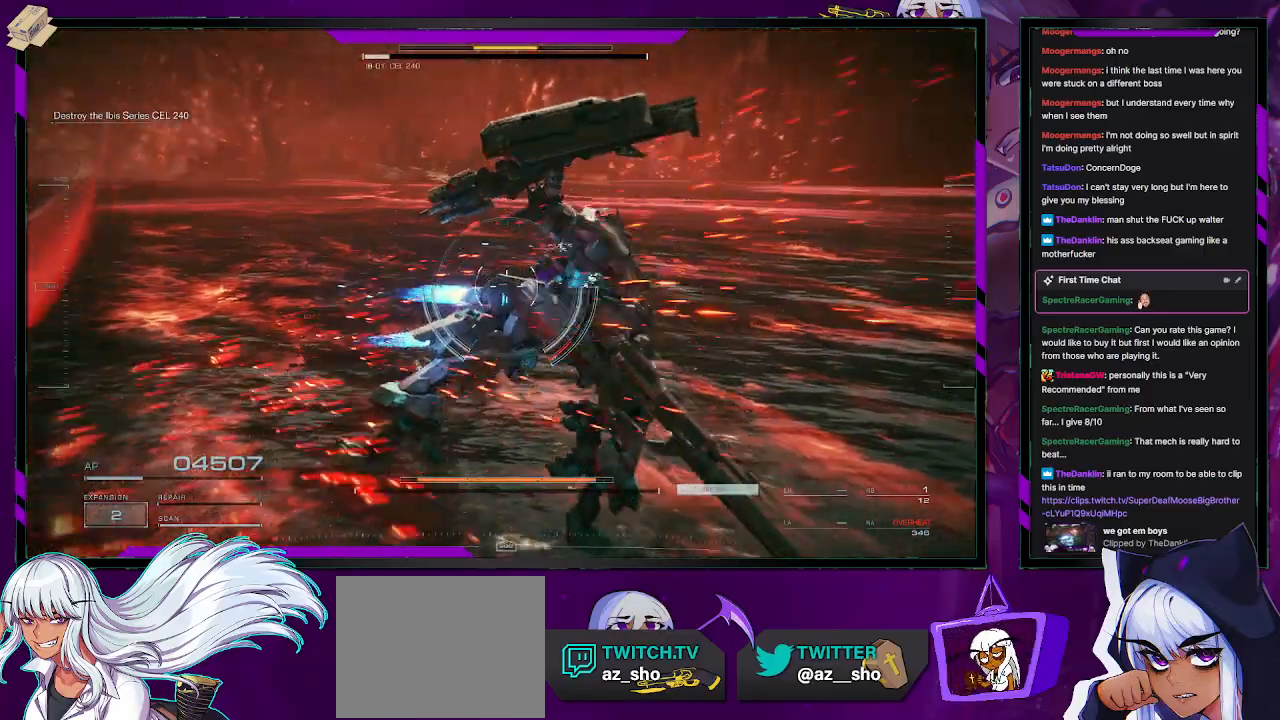
{"buttons": ["R2"], "left_stick": "up-left", "right_stick": "left", "events": [[50, "left_stick", "down-right"], [167, "left_stick", "down-left"], [250, "left_stick", "left"], [383, "left_stick", "up-left"]]}
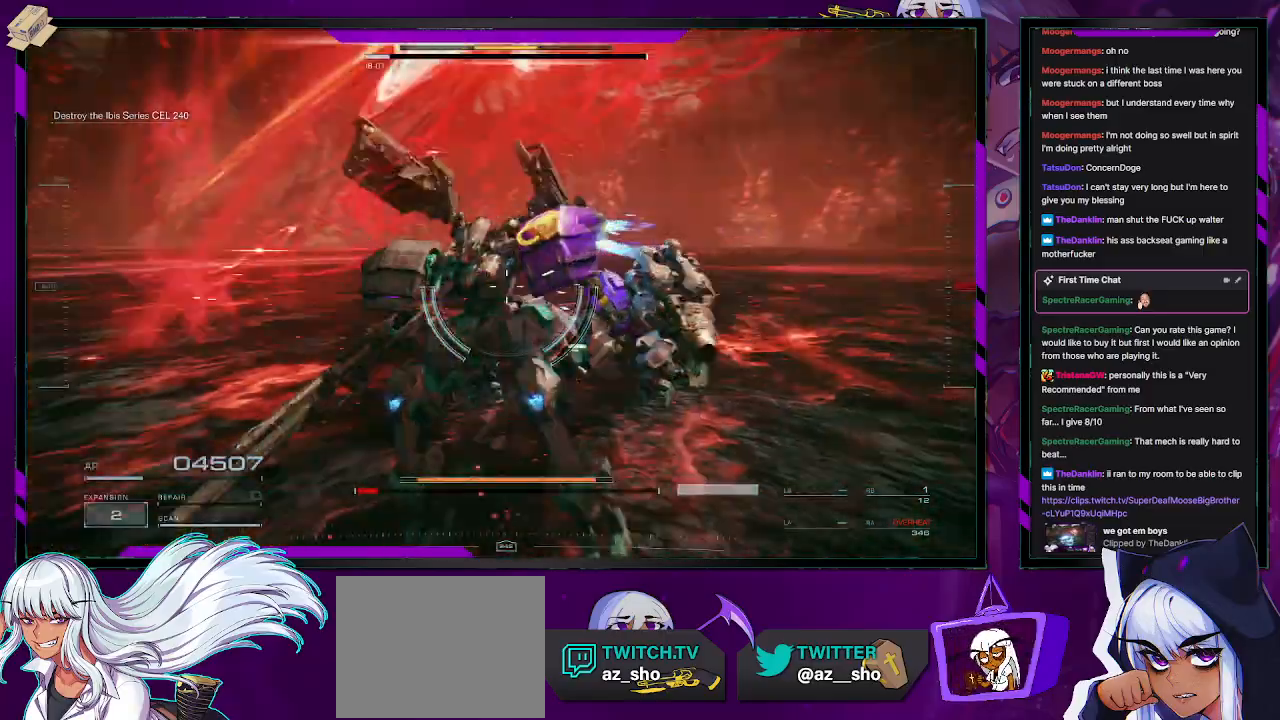
{"buttons": ["L2", "R2"], "left_stick": "up-left", "right_stick": "up-left", "events": [[200, "L2", "down"], [233, "right_stick", "center"], [383, "right_stick", "up-left"]]}
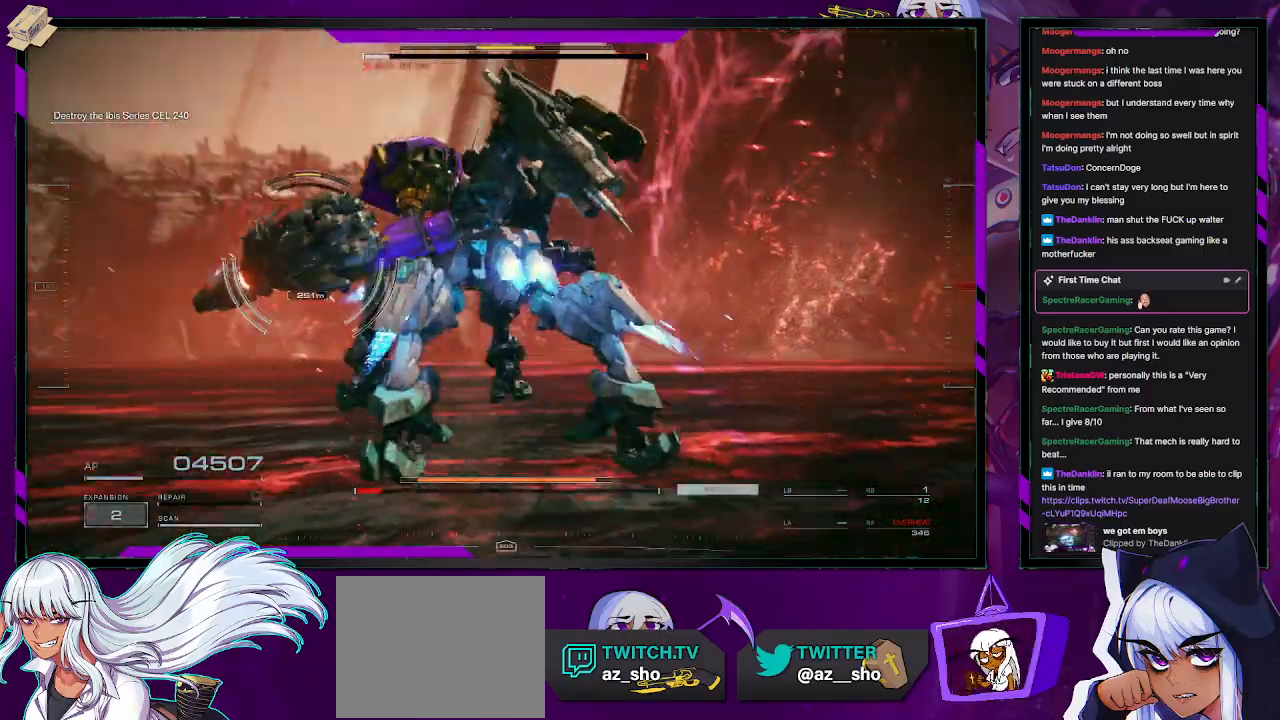
{"buttons": ["L2", "R2"], "left_stick": "up", "right_stick": "center", "events": [[117, "right_stick", "center"], [367, "left_stick", "up"]]}
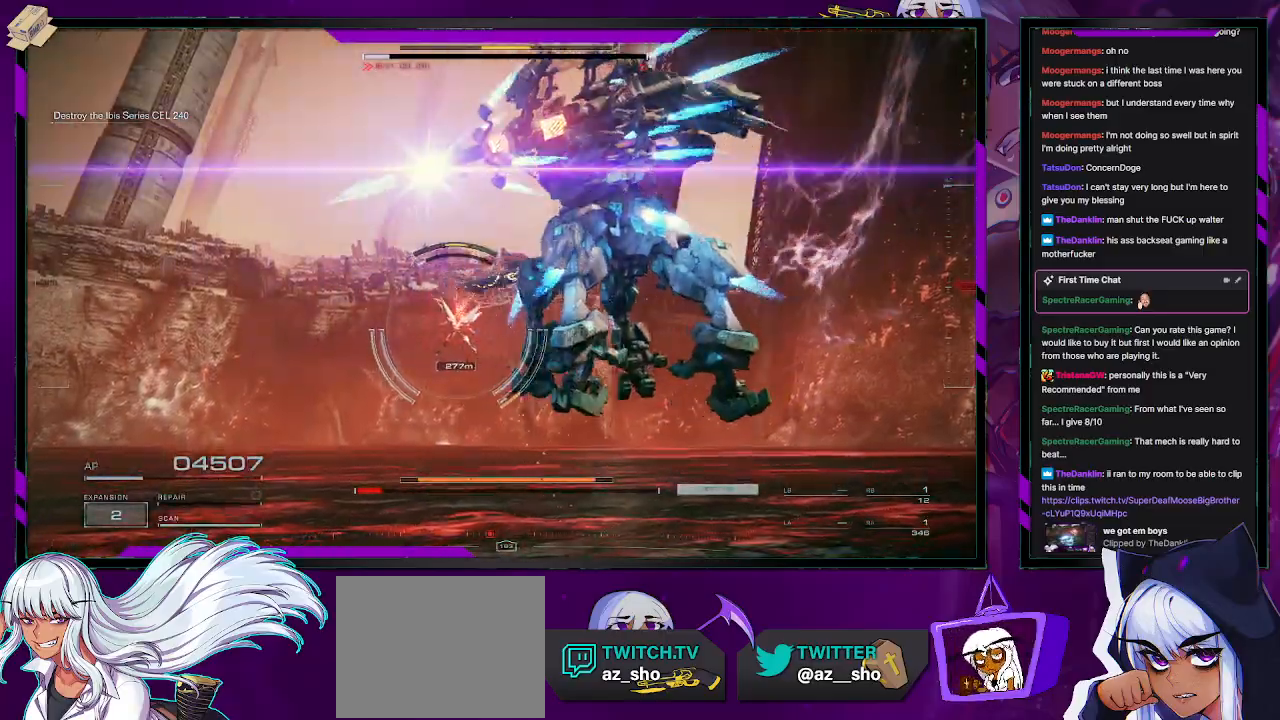
{"buttons": ["L2", "R2"], "left_stick": "up", "right_stick": "center", "events": []}
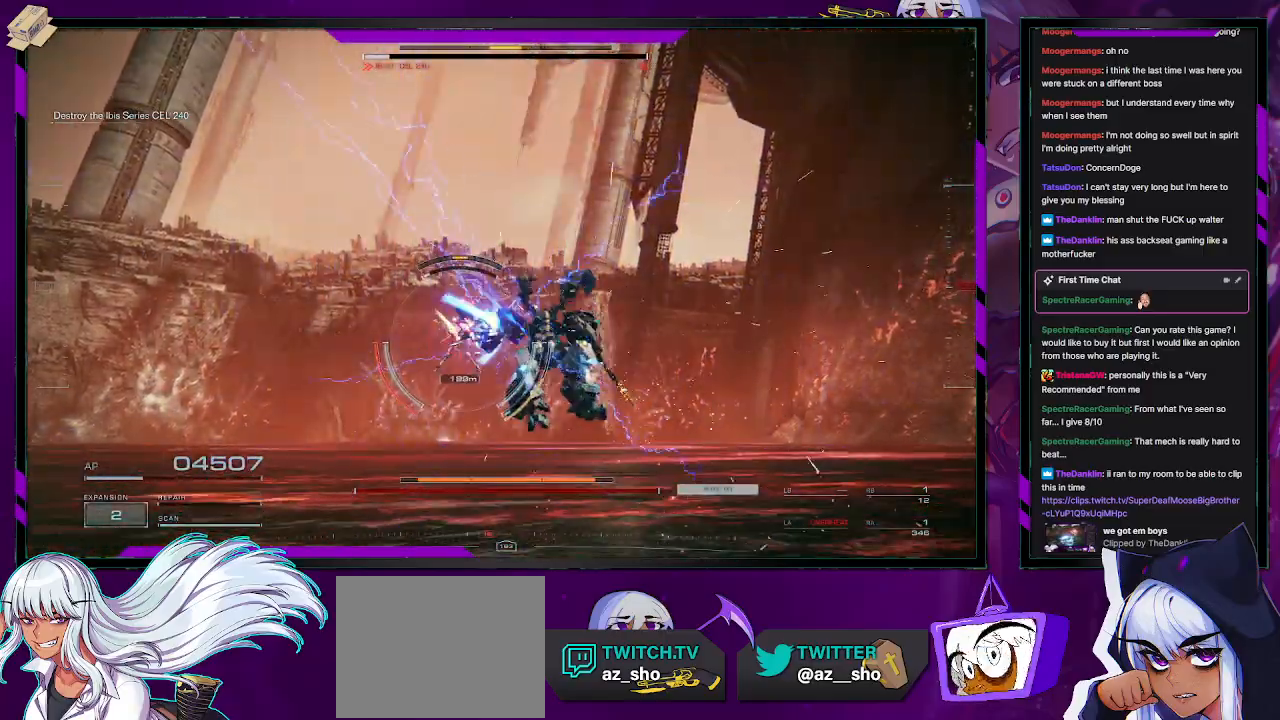
{"buttons": ["L2", "R2"], "left_stick": "up", "right_stick": "down-right", "events": [[433, "right_stick", "down-right"]]}
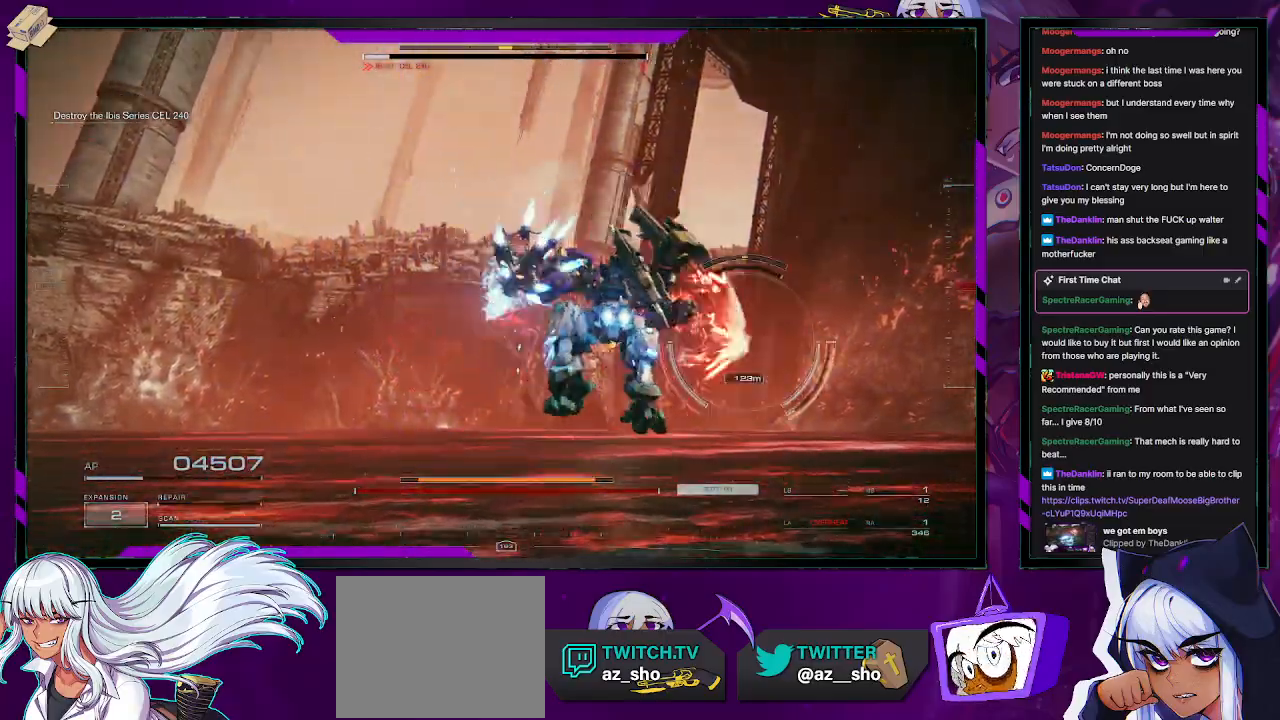
{"buttons": ["R2"], "left_stick": "right", "right_stick": "right", "events": [[150, "right_stick", "right"], [183, "L2", "up"], [233, "left_stick", "right"]]}
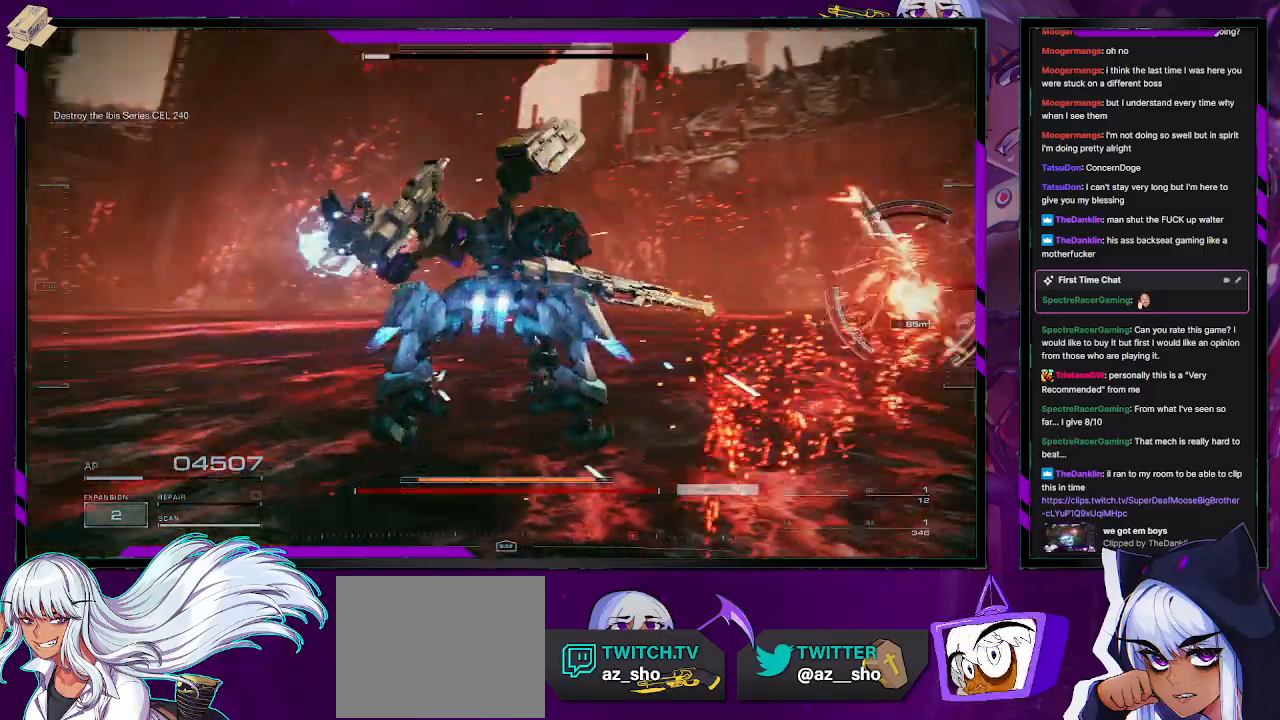
{"buttons": [], "left_stick": "right", "right_stick": "center", "events": [[83, "left_stick", "up-right"], [133, "R2", "up"], [217, "R2", "down"], [317, "R2", "up"], [317, "left_stick", "right"], [383, "R2", "down"], [450, "right_stick", "center"], [500, "R2", "up"]]}
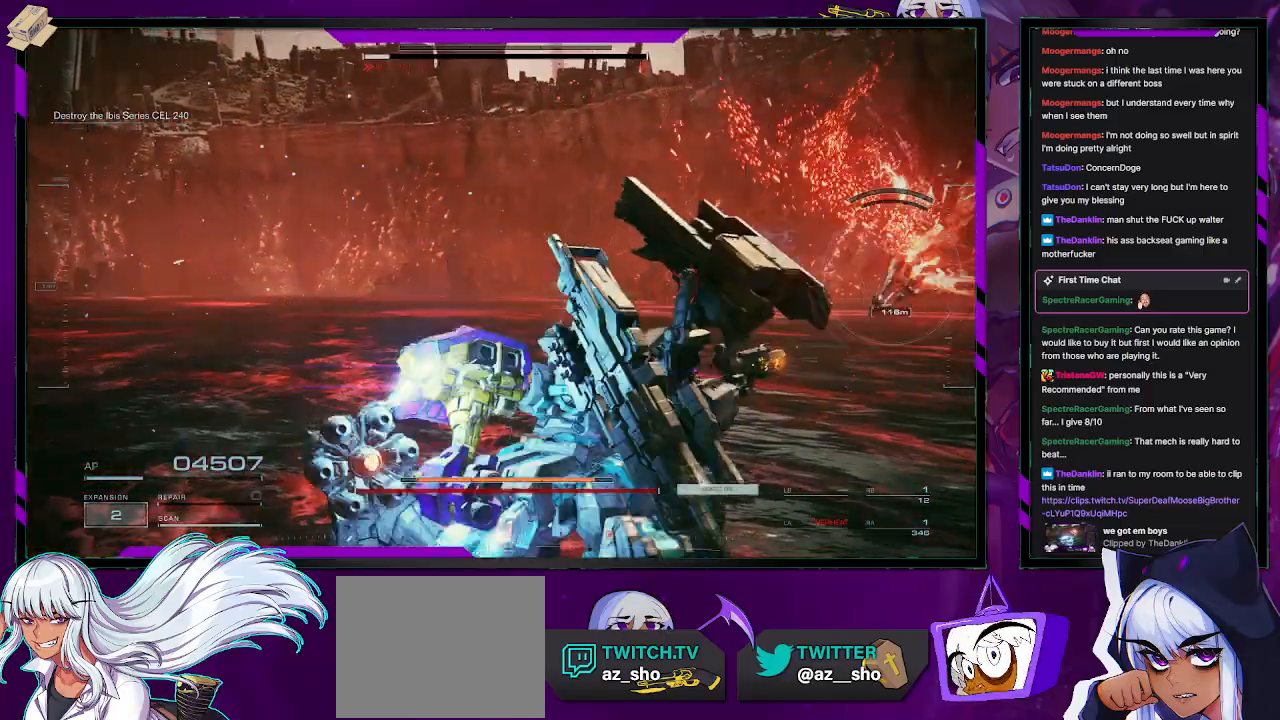
{"buttons": ["X", "R2"], "left_stick": "right", "right_stick": "center", "events": [[17, "R2", "down"], [117, "right_stick", "right"], [383, "right_stick", "center"], [483, "X", "down"]]}
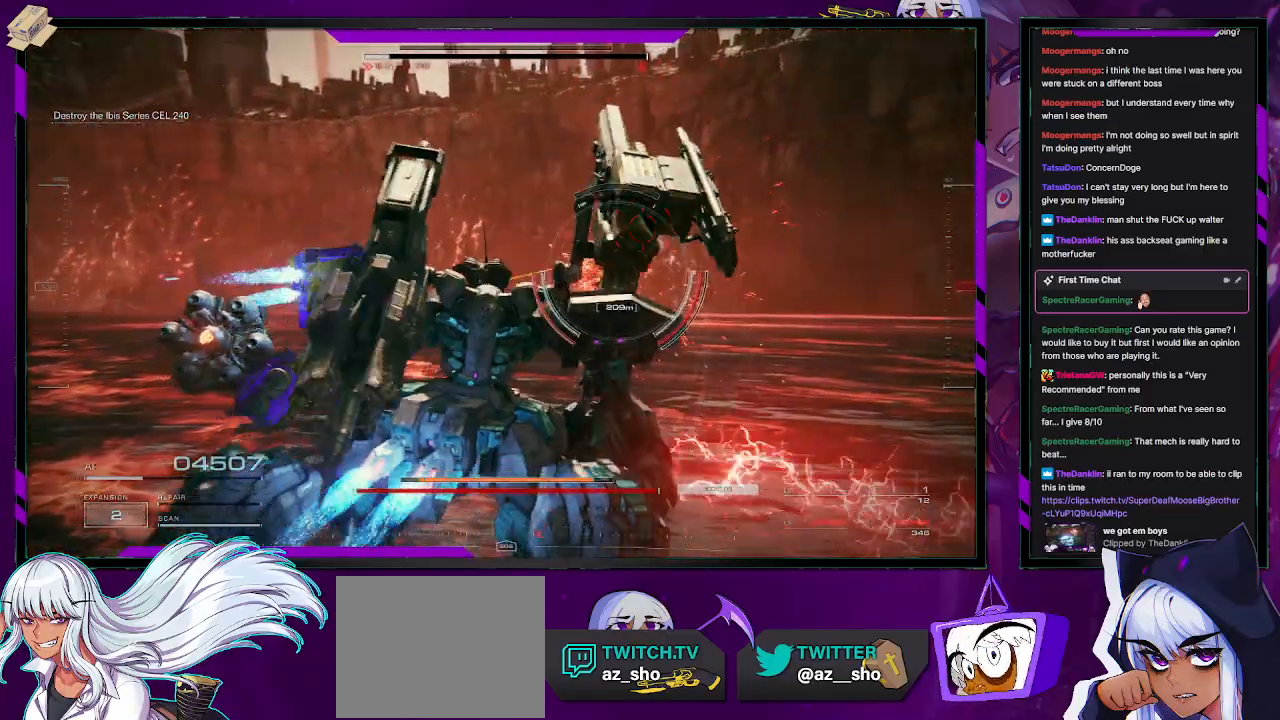
{"buttons": ["R2"], "left_stick": "up-right", "right_stick": "center", "events": [[83, "X", "up"], [283, "left_stick", "up-right"]]}